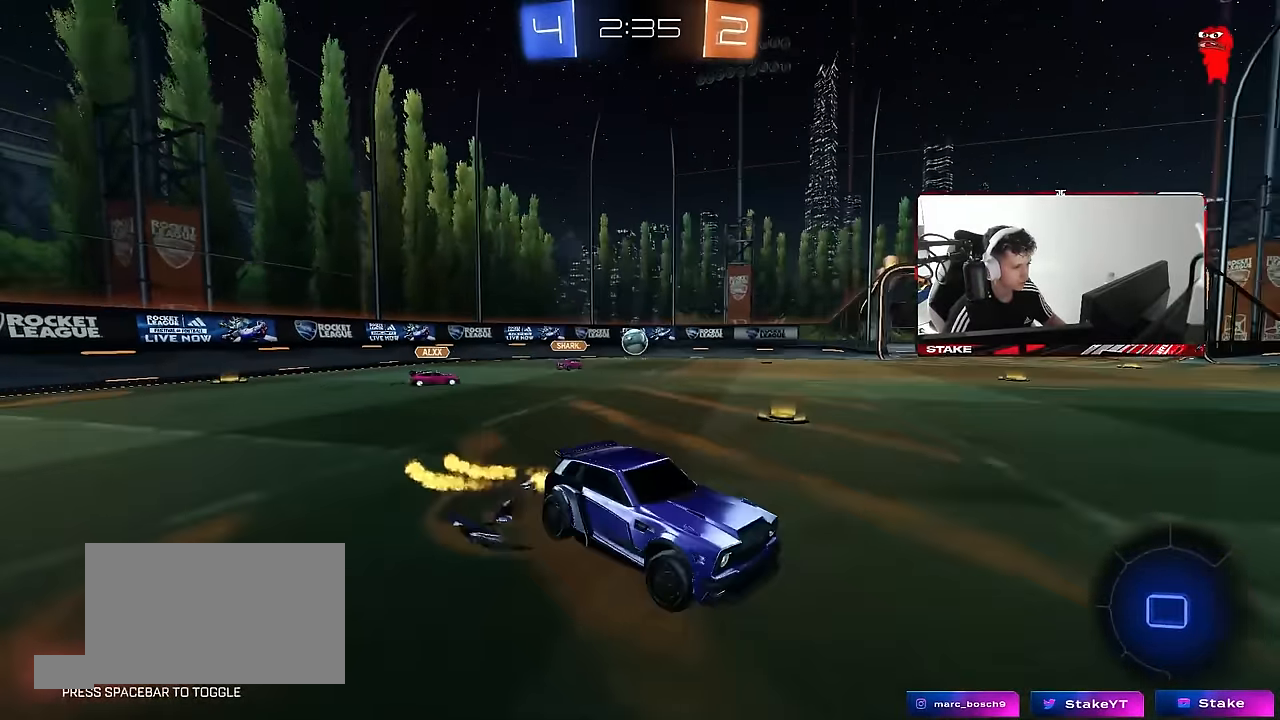
Gameplay with keyboard and mouse; each line is a JSON object with the keys and mouse buttons held at the frame after it. "events" lists presses ("down") and releases ("up") of "1", "2", "3", "4", "5", "a", "alt", "c", "caps_lock", "ctrl", "d", "e", "f", "g", "q", "r", "s", "shift", "space", "t", "tab", "v", "w", "x", "z", "mouse_left", "mouse_wheel" and "mouse_right" between this image and that frame as [ms after this image, input, new state], when the widget could be followed in between. "mouse_left", "mouse_wheel", "mouse_right" = the "left", "wheel", "right" buttons of the "mouse" list. No other keys are recorded. "wheel" means that the mouse wheel is clicked or scrolled. Mouse movement is not recorded.
{"keys": ["a", "shift"], "mouse": [], "events": [[34, "mouse_right", "down"], [67, "w", "up"], [117, "s", "down"], [167, "mouse_left", "up"], [167, "space", "down"], [250, "mouse_right", "up"], [350, "space", "up"], [500, "s", "up"]]}
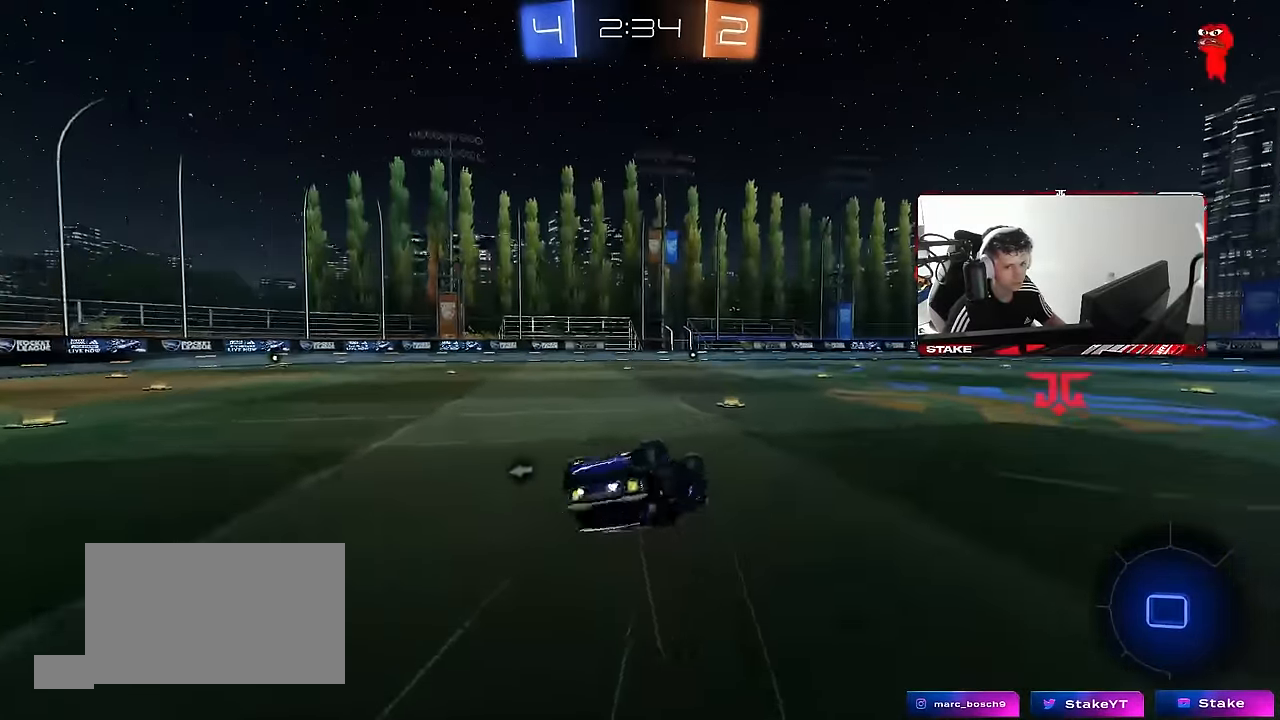
{"keys": ["d"], "mouse": [], "events": [[134, "s", "down"], [317, "shift", "up"], [367, "a", "up"], [367, "s", "up"], [500, "d", "down"]]}
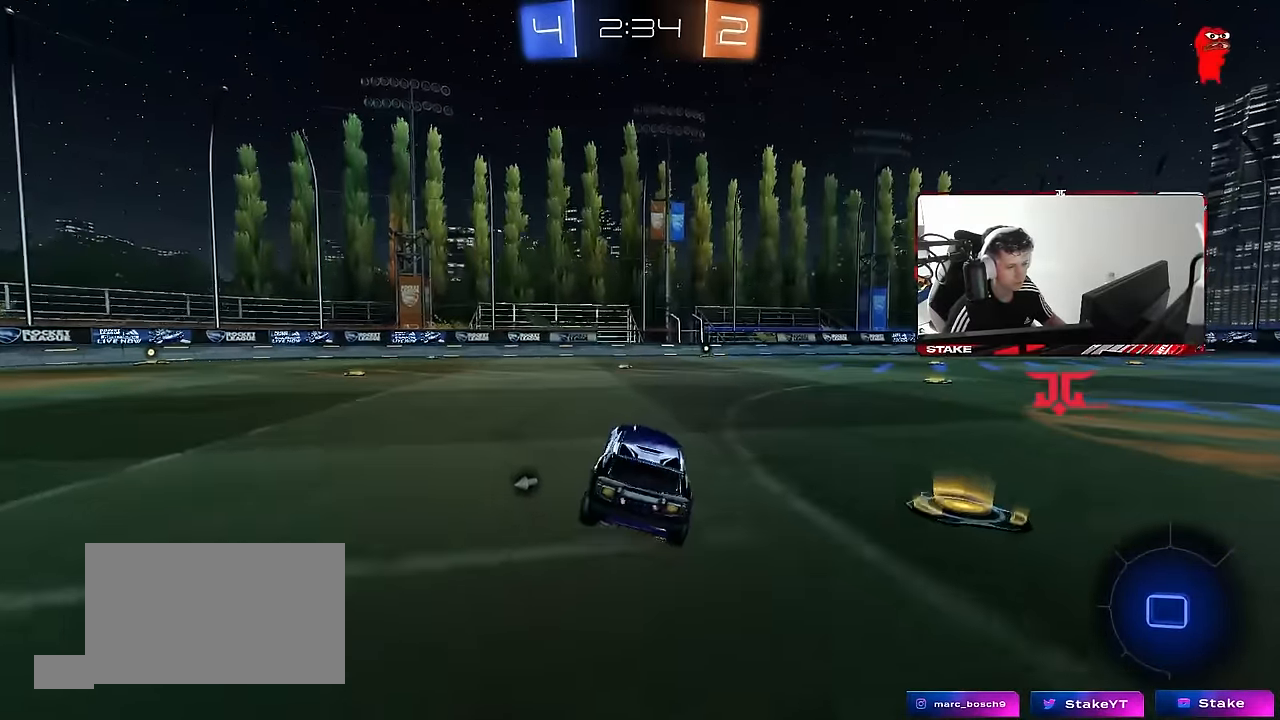
{"keys": ["w"], "mouse": ["right"], "events": [[100, "d", "up"], [100, "w", "down"], [200, "d", "down"], [250, "mouse_left", "down"], [284, "d", "up"], [284, "mouse_right", "down"], [334, "mouse_right", "up"], [384, "mouse_right", "down"], [434, "mouse_left", "up"]]}
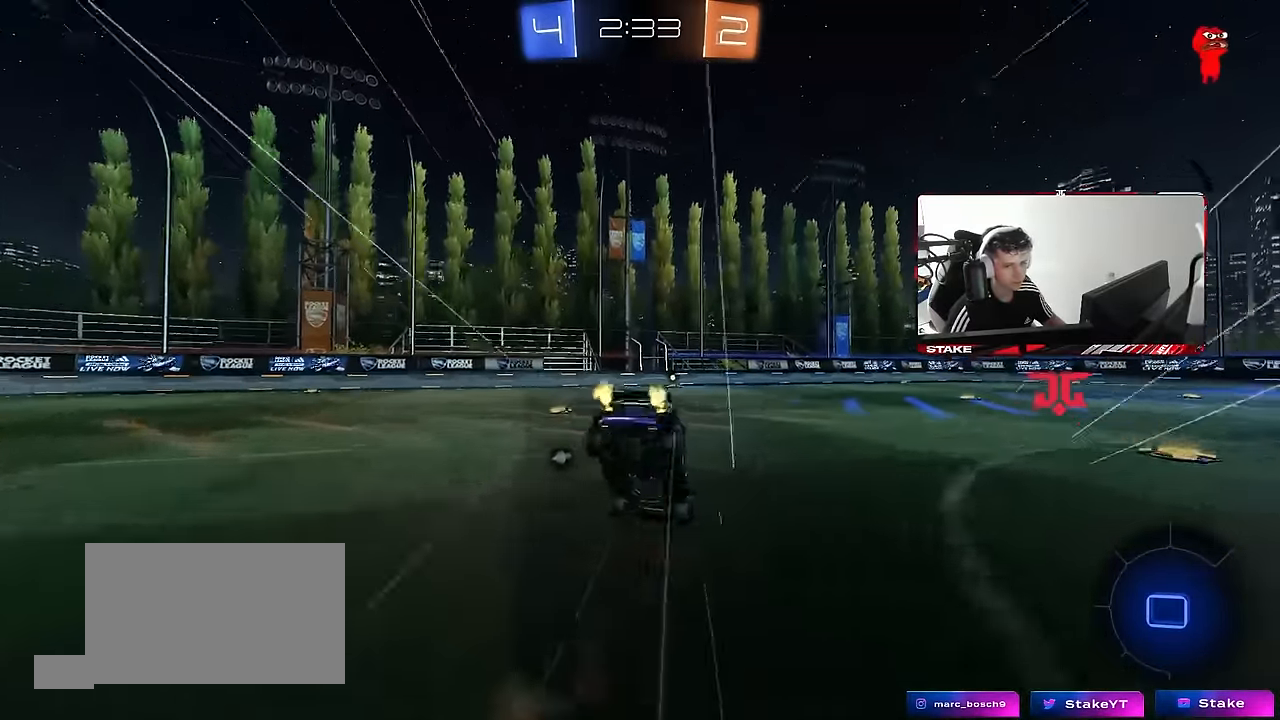
{"keys": ["space"], "mouse": [], "events": [[67, "mouse_right", "up"], [400, "space", "down"], [450, "w", "up"]]}
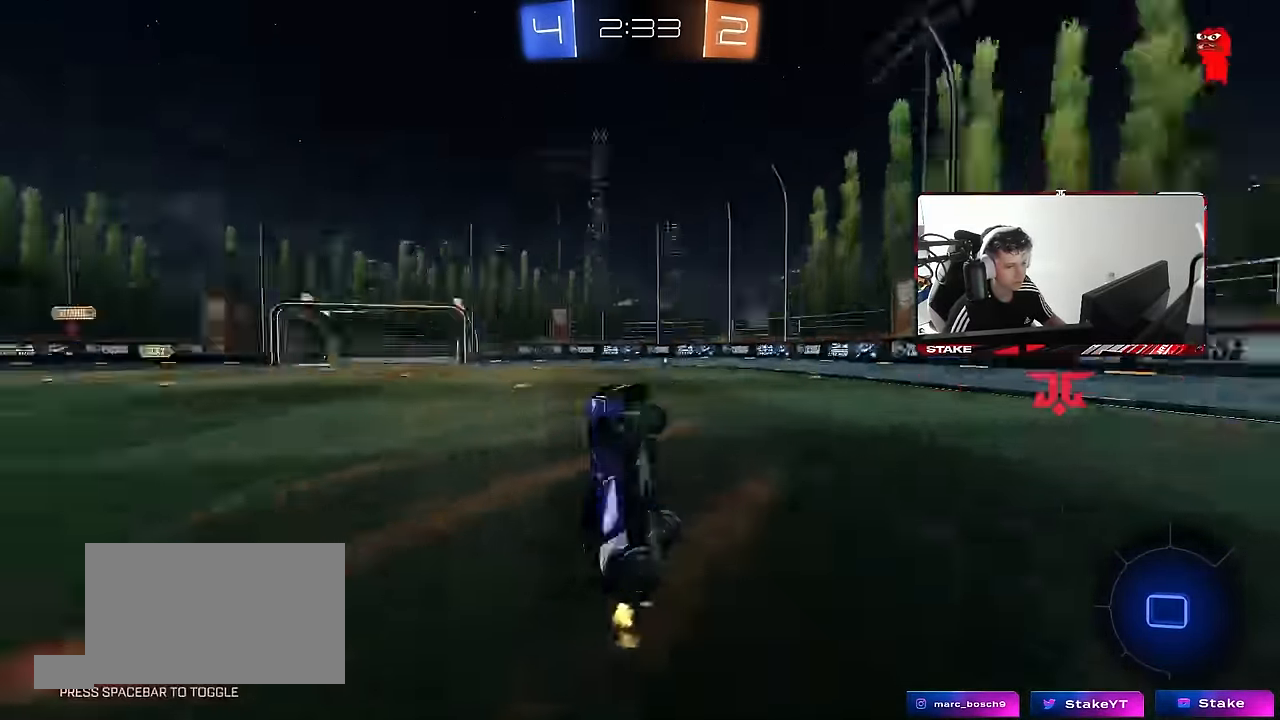
{"keys": ["d", "w"], "mouse": [], "events": [[84, "space", "up"], [134, "a", "down"], [267, "a", "up"], [417, "d", "down"], [417, "w", "down"]]}
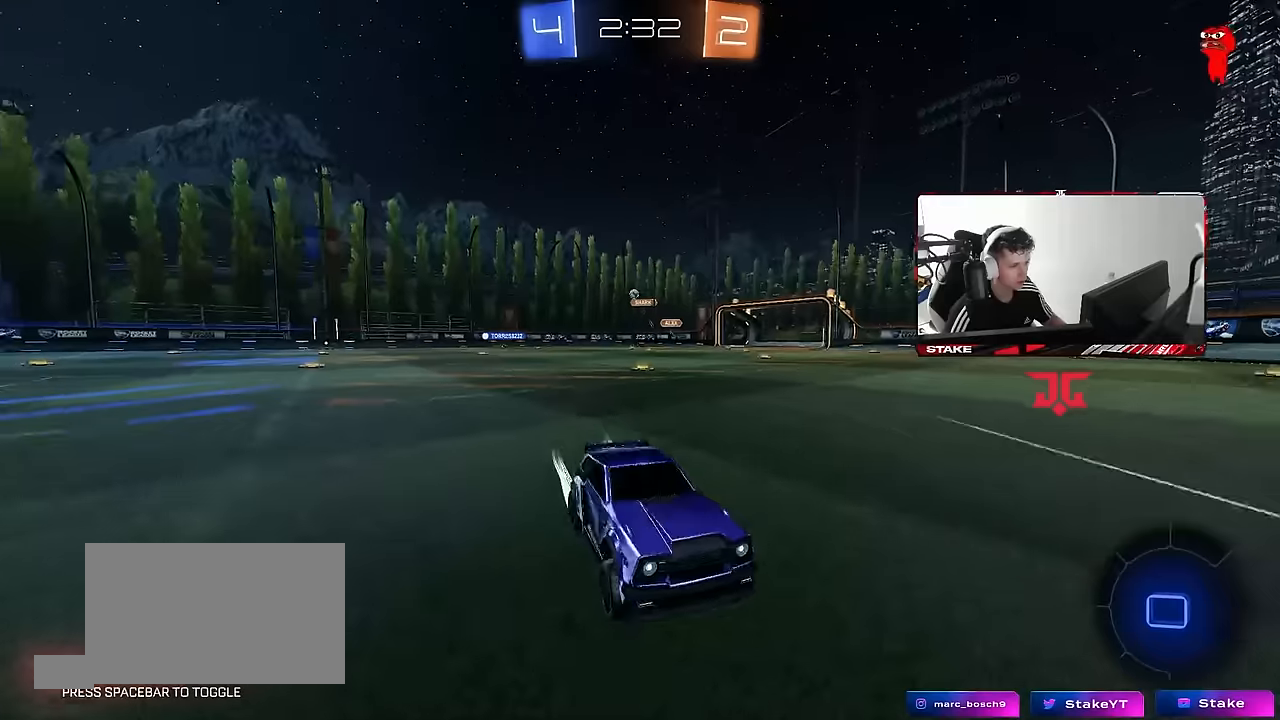
{"keys": ["d", "w"], "mouse": [], "events": [[50, "shift", "down"], [150, "shift", "up"]]}
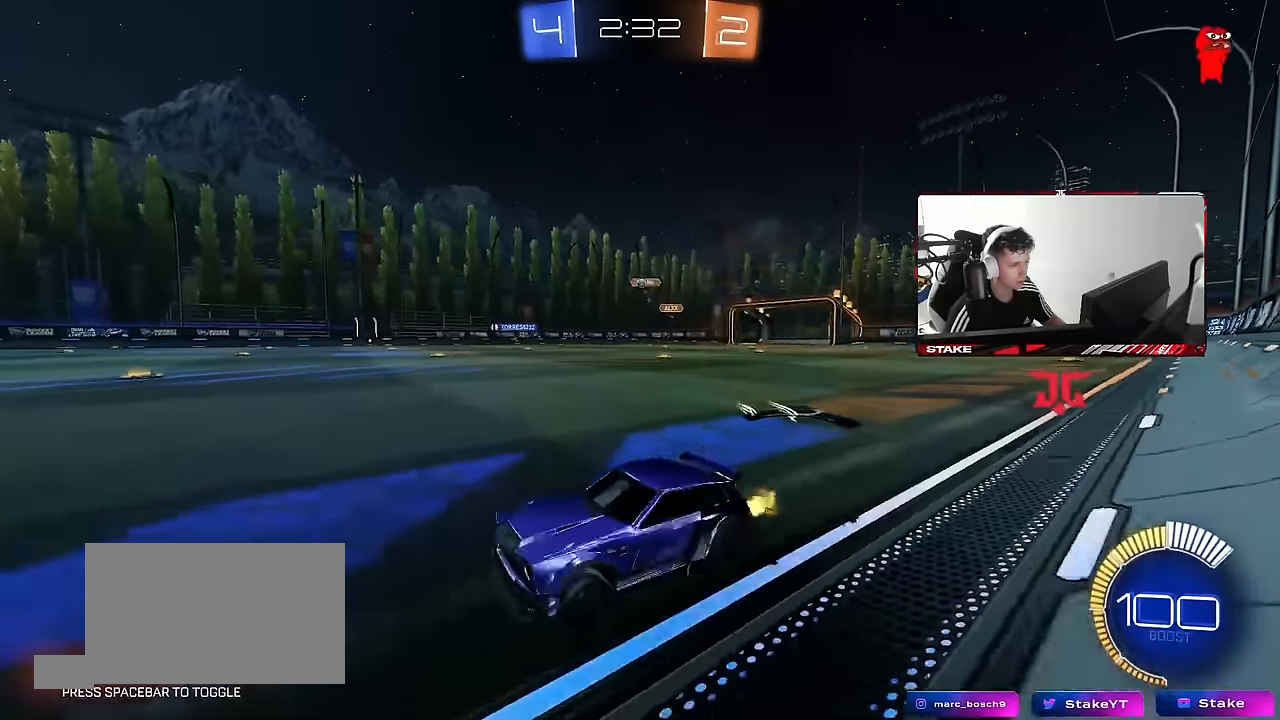
{"keys": ["d", "w"], "mouse": ["left"], "events": [[67, "shift", "down"], [167, "shift", "up"], [400, "mouse_left", "down"]]}
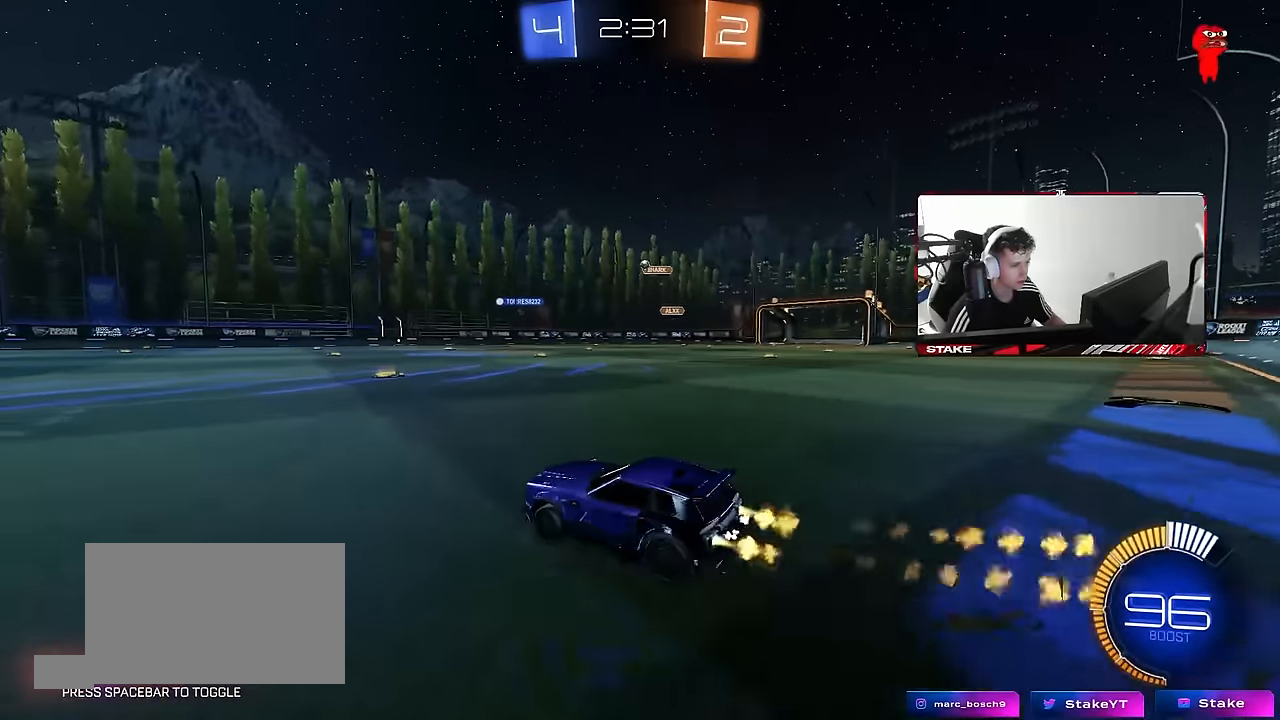
{"keys": ["a", "s", "shift"], "mouse": ["right"], "events": [[234, "mouse_right", "down"], [267, "d", "up"], [267, "mouse_left", "up"], [317, "a", "down"], [317, "mouse_right", "up"], [317, "shift", "down"], [367, "mouse_left", "down"], [367, "mouse_right", "down"], [417, "s", "down"], [417, "w", "up"], [467, "mouse_left", "up"]]}
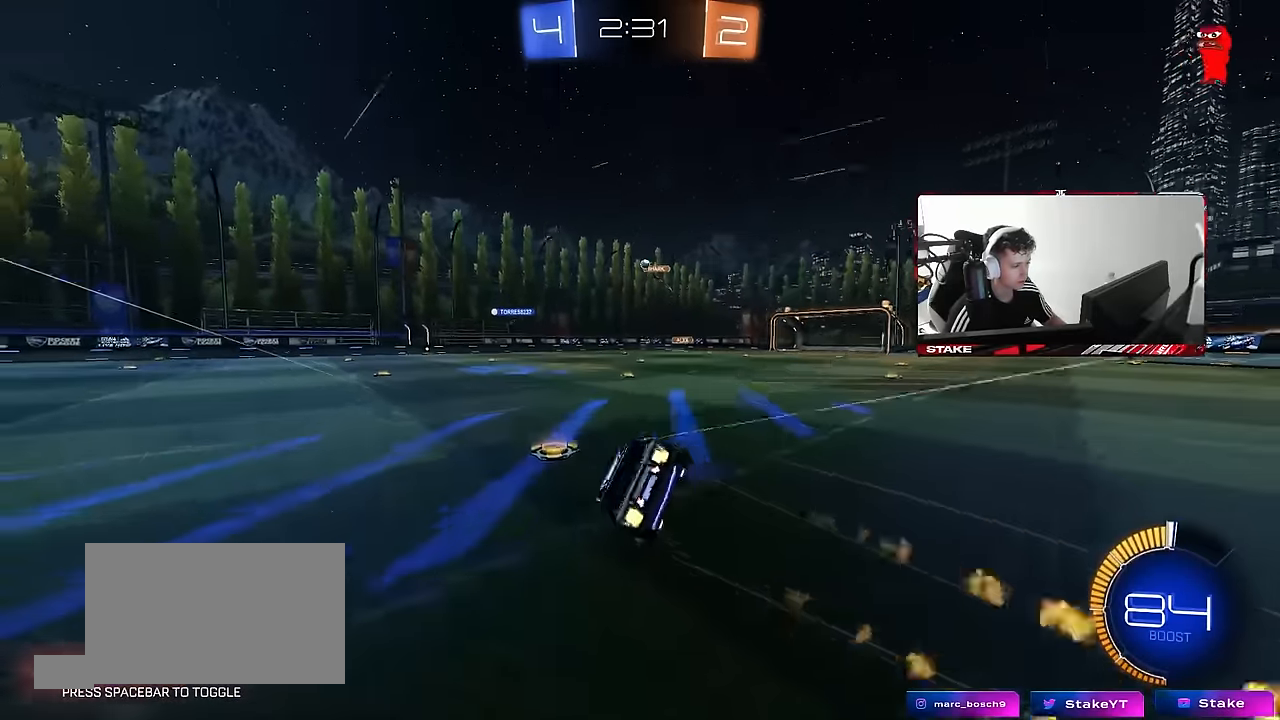
{"keys": ["a", "s", "shift"], "mouse": [], "events": [[50, "mouse_right", "up"], [334, "s", "up"], [484, "s", "down"]]}
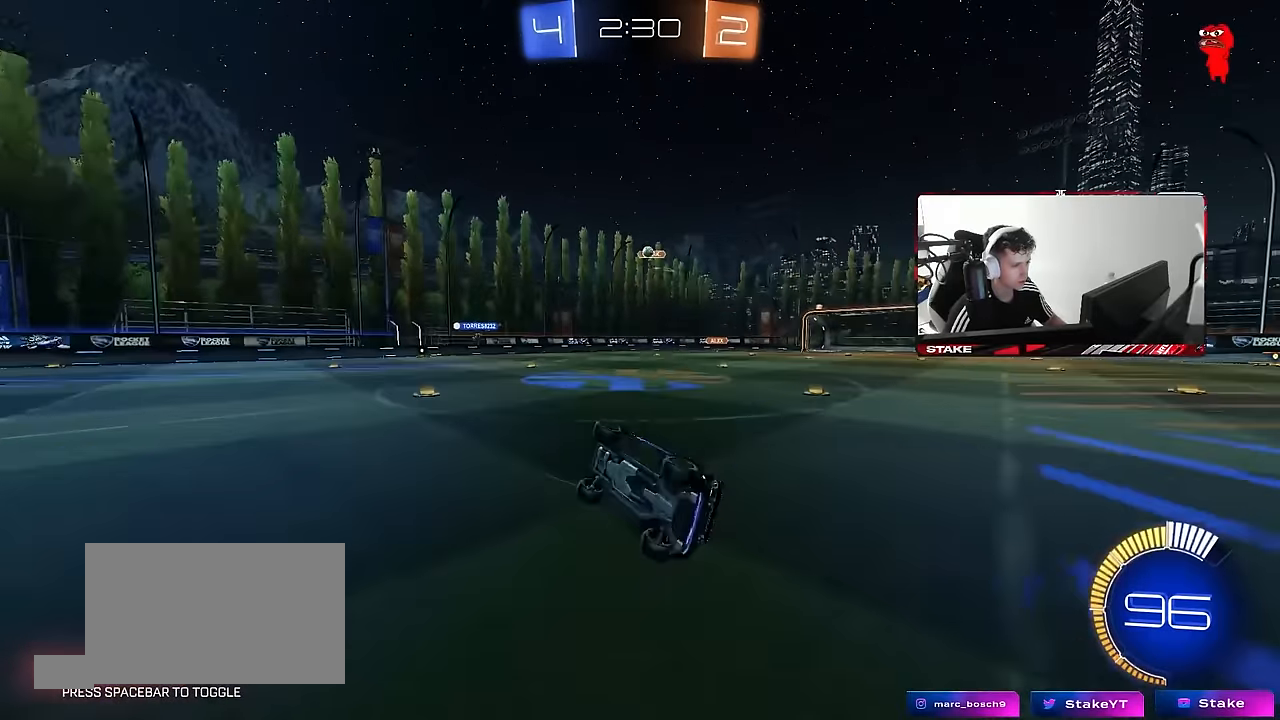
{"keys": ["a", "s"], "mouse": [], "events": [[117, "s", "up"], [217, "shift", "up"], [300, "s", "down"]]}
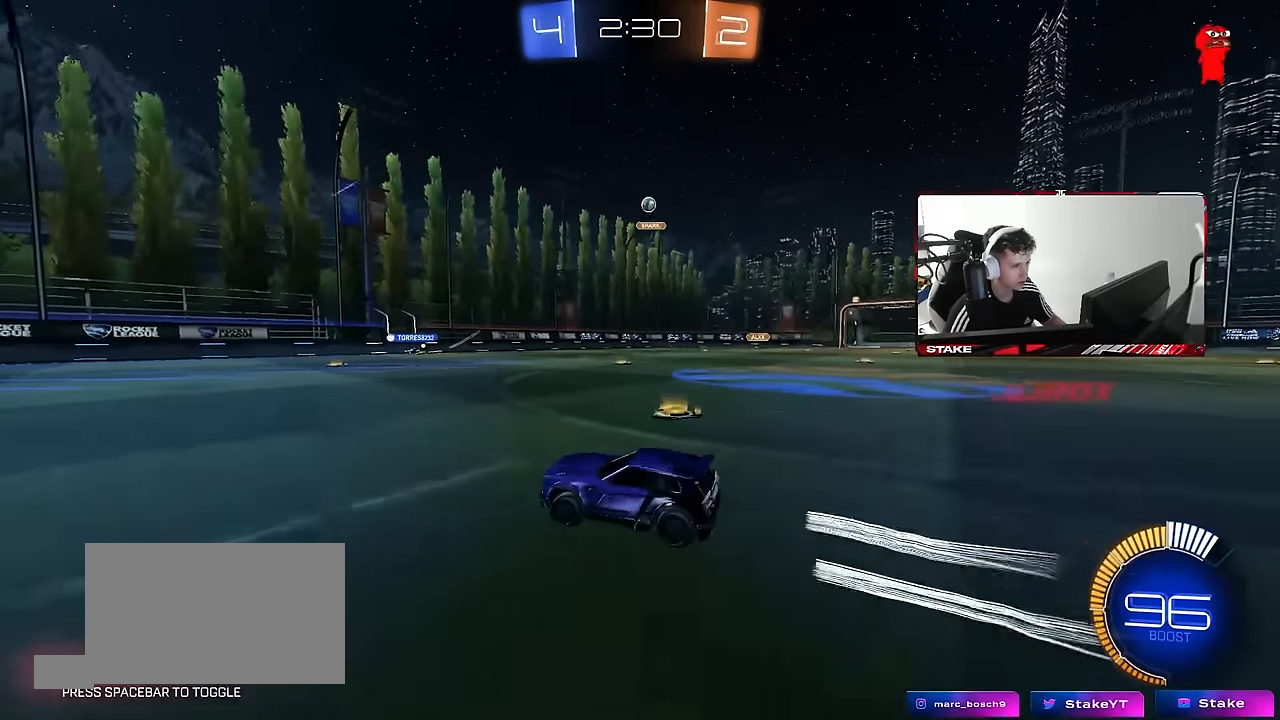
{"keys": ["a", "w"], "mouse": [], "events": [[317, "s", "up"], [467, "w", "down"]]}
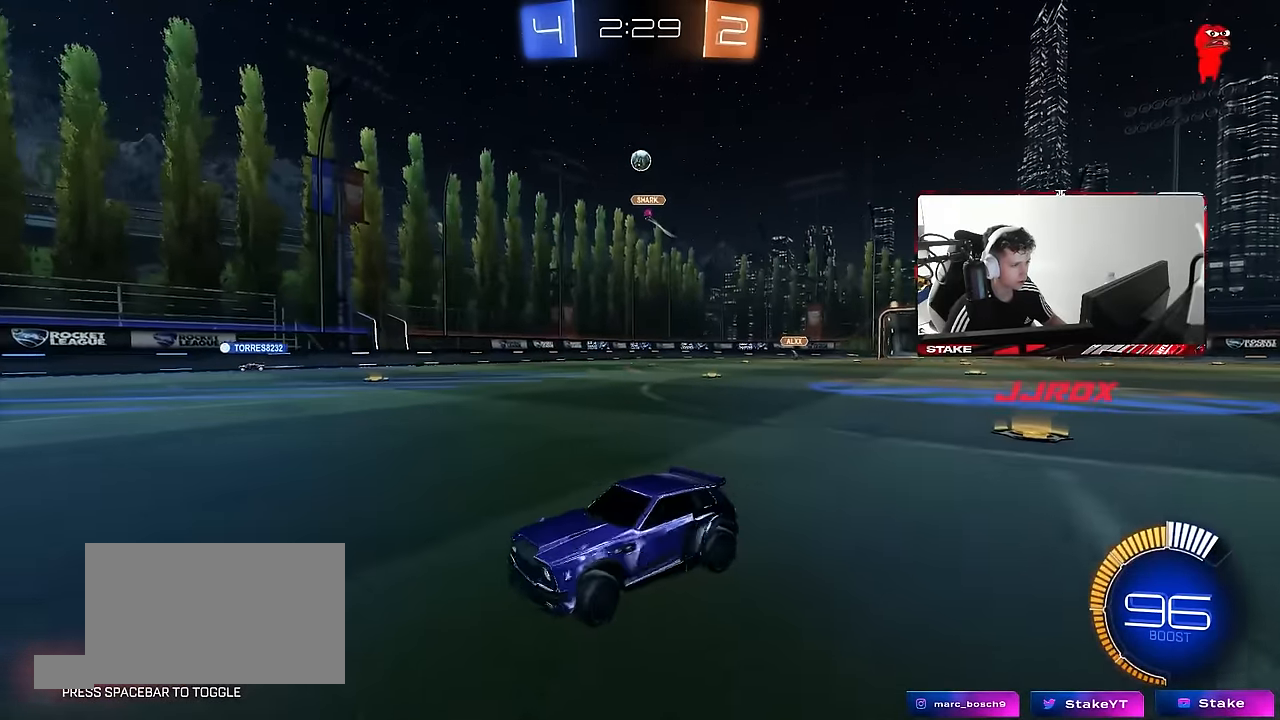
{"keys": ["d"], "mouse": [], "events": [[334, "a", "up"], [384, "d", "down"], [484, "w", "up"]]}
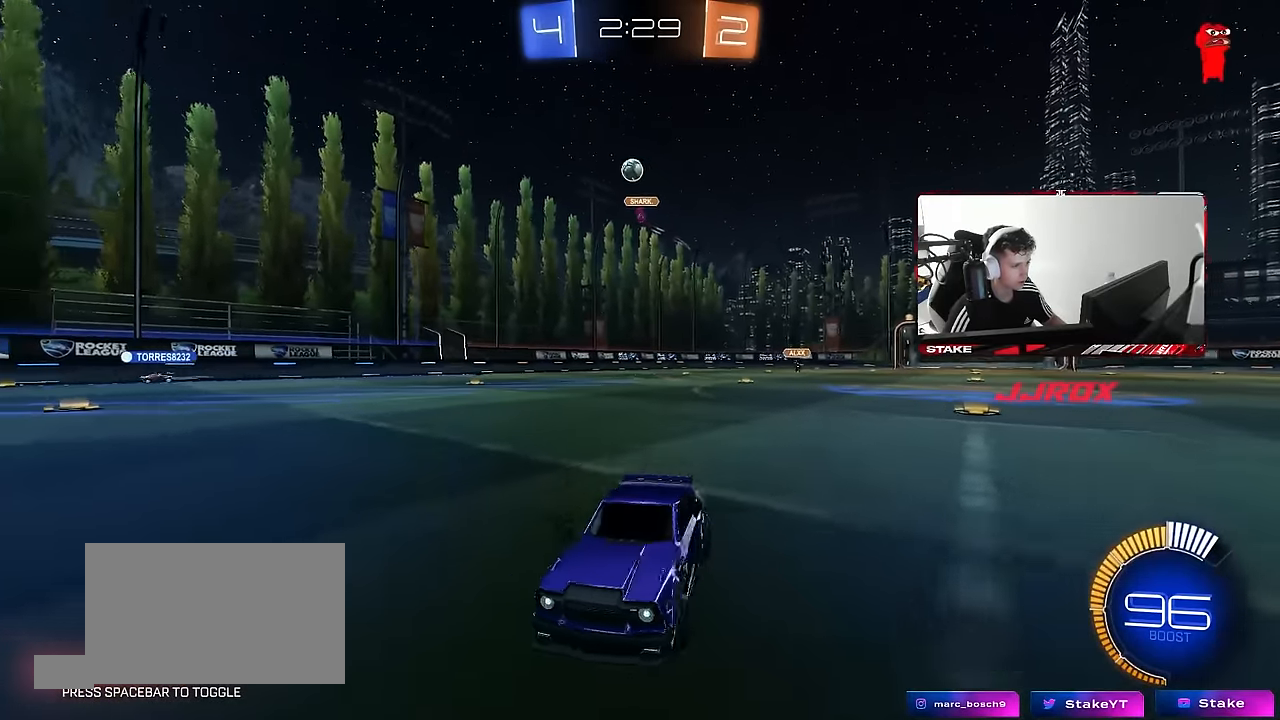
{"keys": ["d", "w"], "mouse": [], "events": [[17, "d", "up"], [217, "d", "down"], [400, "w", "down"]]}
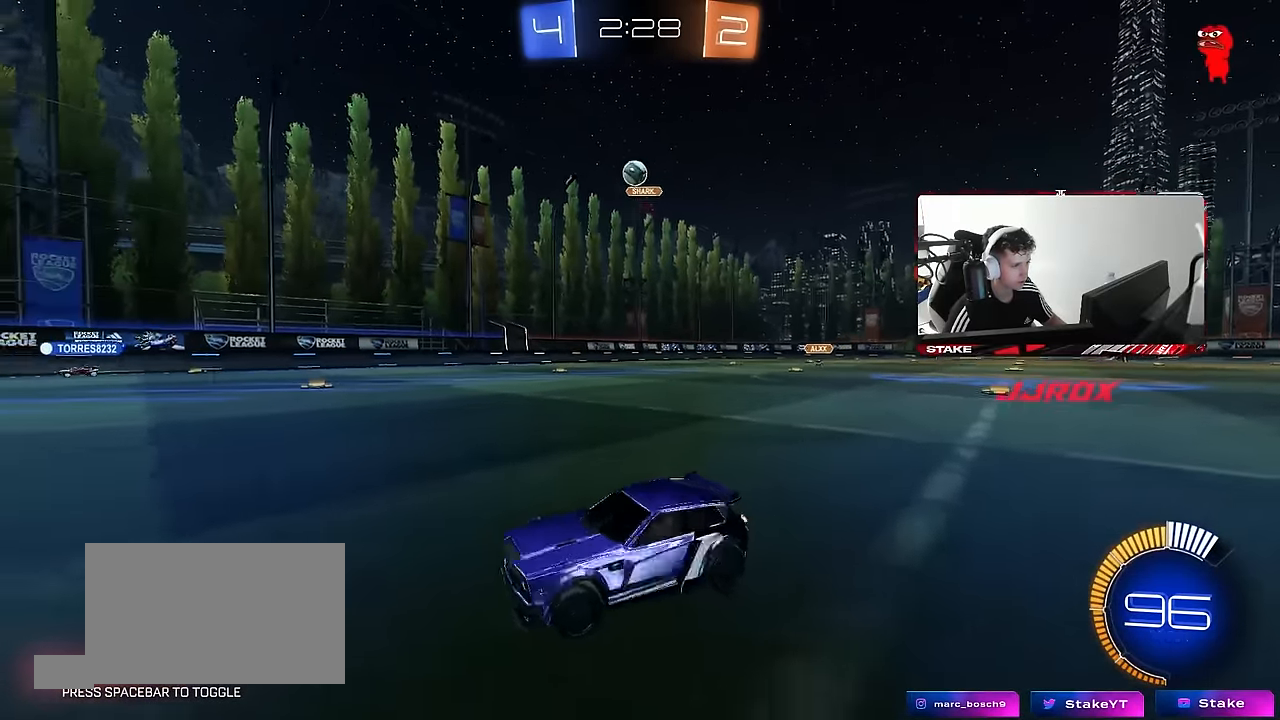
{"keys": ["d", "w"], "mouse": ["left"], "events": [[34, "d", "up"], [134, "w", "up"], [367, "d", "down"], [367, "w", "down"], [417, "mouse_left", "down"]]}
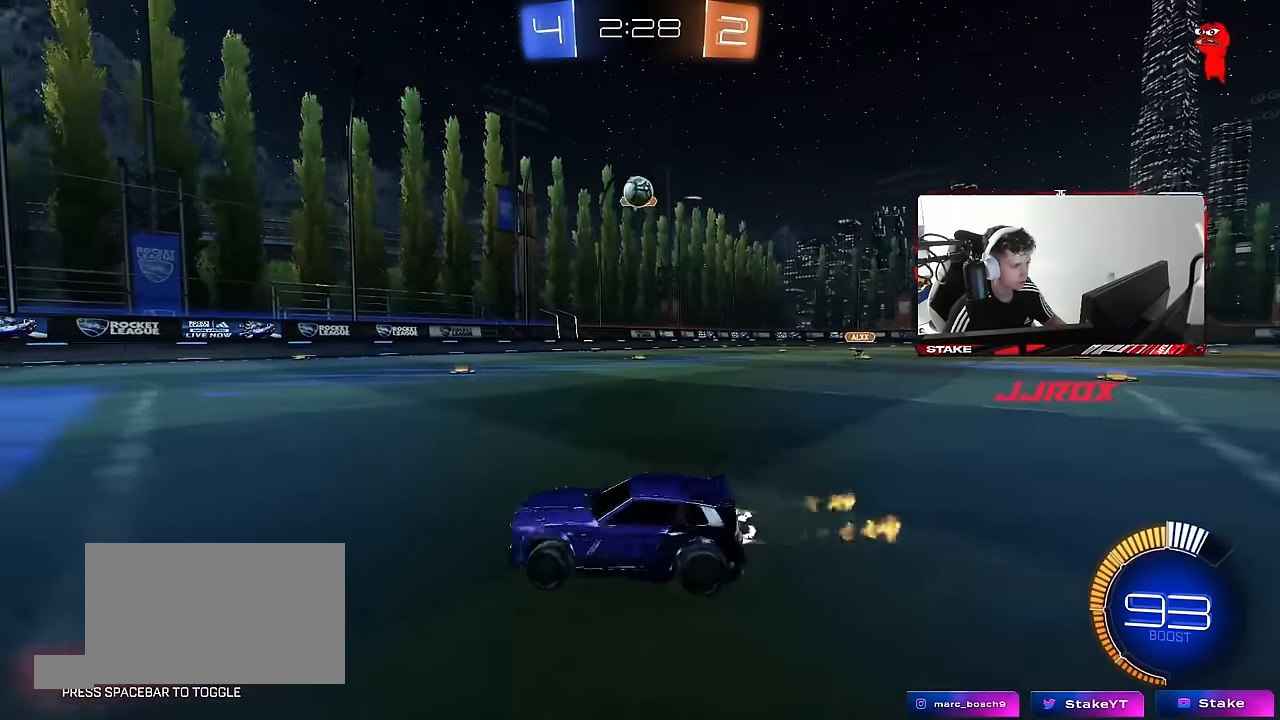
{"keys": ["d", "w"], "mouse": ["left"], "events": [[234, "d", "up"], [384, "d", "down"]]}
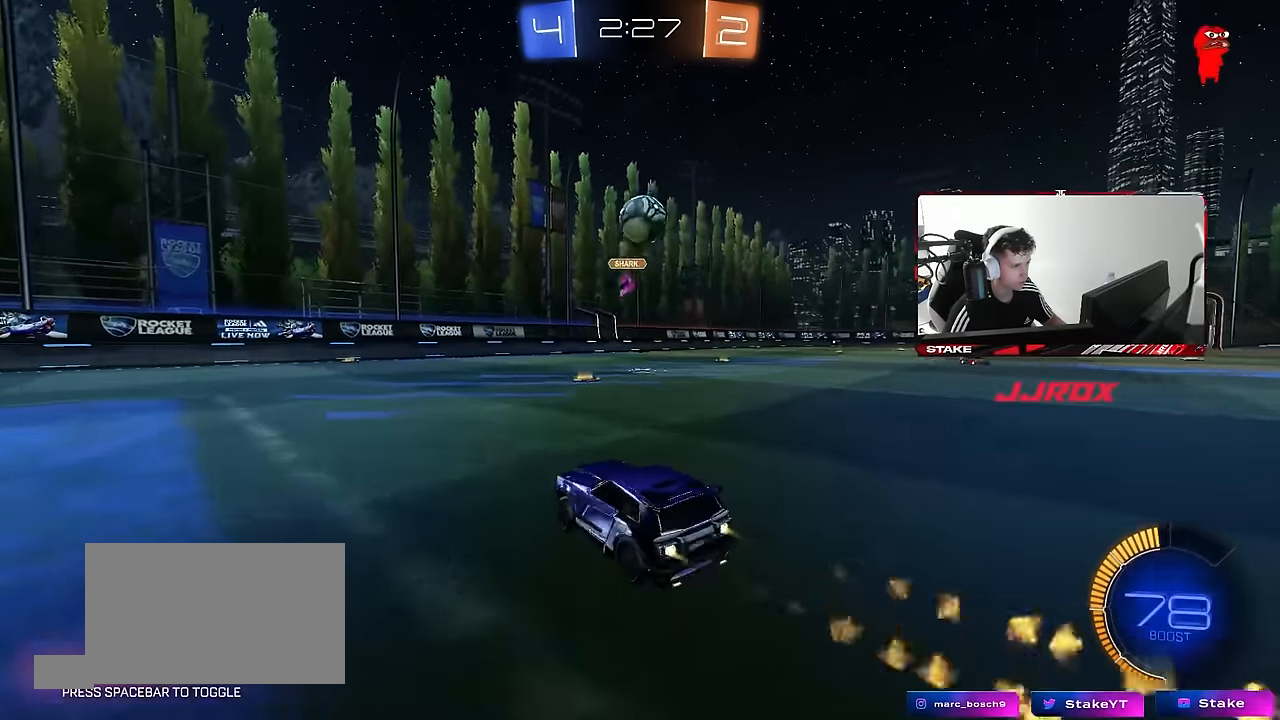
{"keys": ["d", "s", "shift"], "mouse": ["left", "right"], "events": [[17, "d", "up"], [67, "d", "down"], [67, "mouse_right", "down"], [67, "w", "up"], [167, "mouse_right", "up"], [167, "s", "down"], [217, "d", "up"], [217, "s", "up"], [350, "d", "down"], [350, "shift", "down"], [350, "w", "down"], [450, "mouse_right", "down"], [500, "s", "down"], [500, "w", "up"]]}
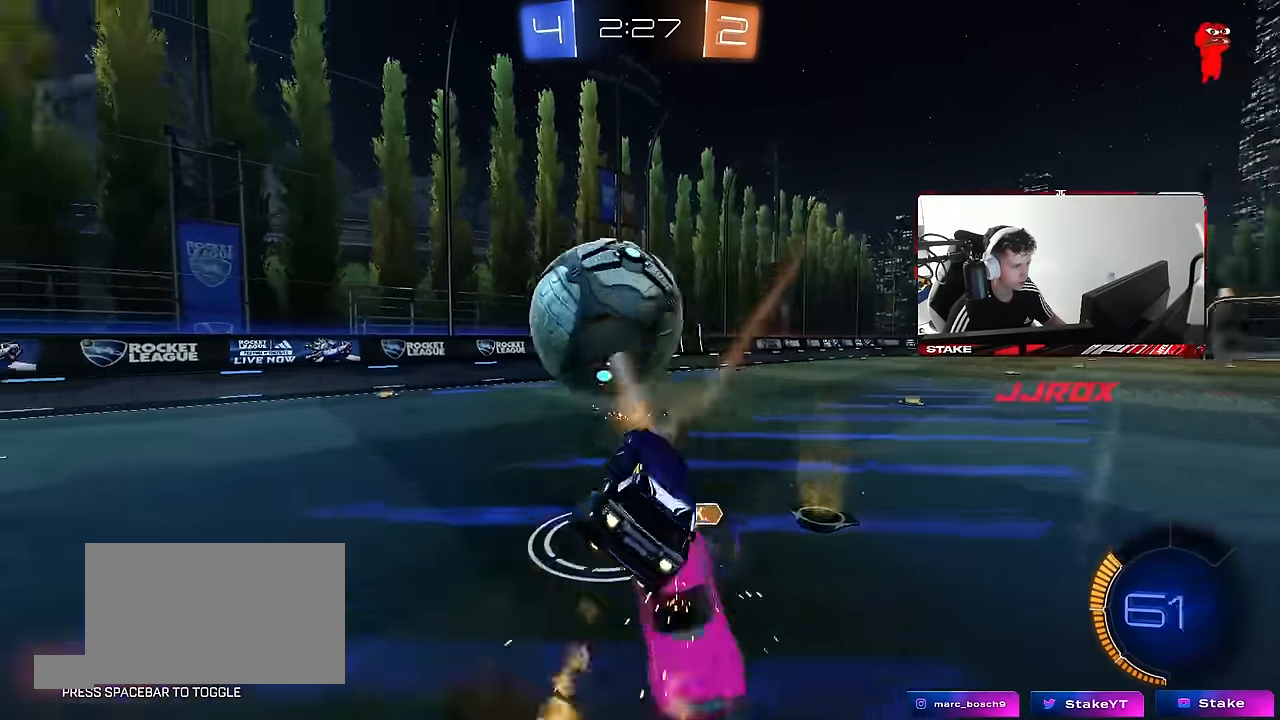
{"keys": ["d", "s", "shift"], "mouse": [], "events": [[84, "mouse_right", "up"], [317, "mouse_left", "up"]]}
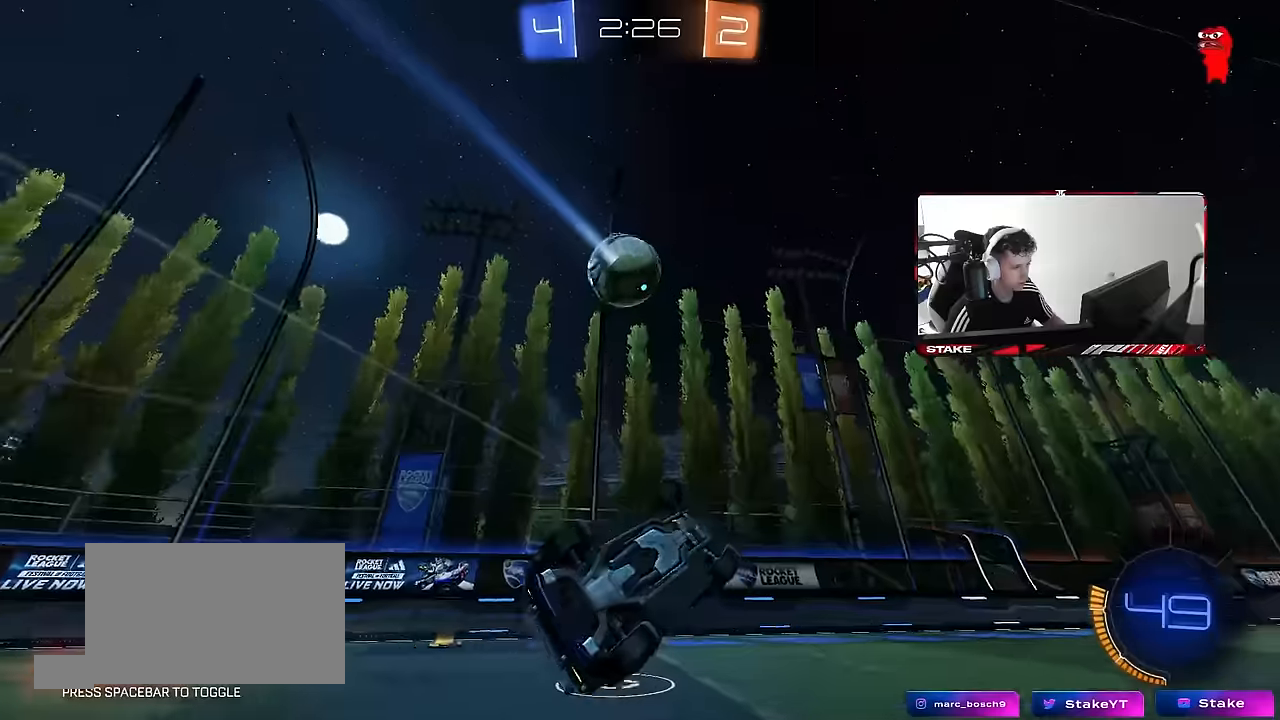
{"keys": [], "mouse": [], "events": [[50, "mouse_left", "down"], [100, "s", "up"], [200, "d", "up"], [234, "space", "down"], [284, "shift", "up"], [334, "mouse_left", "up"], [434, "space", "up"]]}
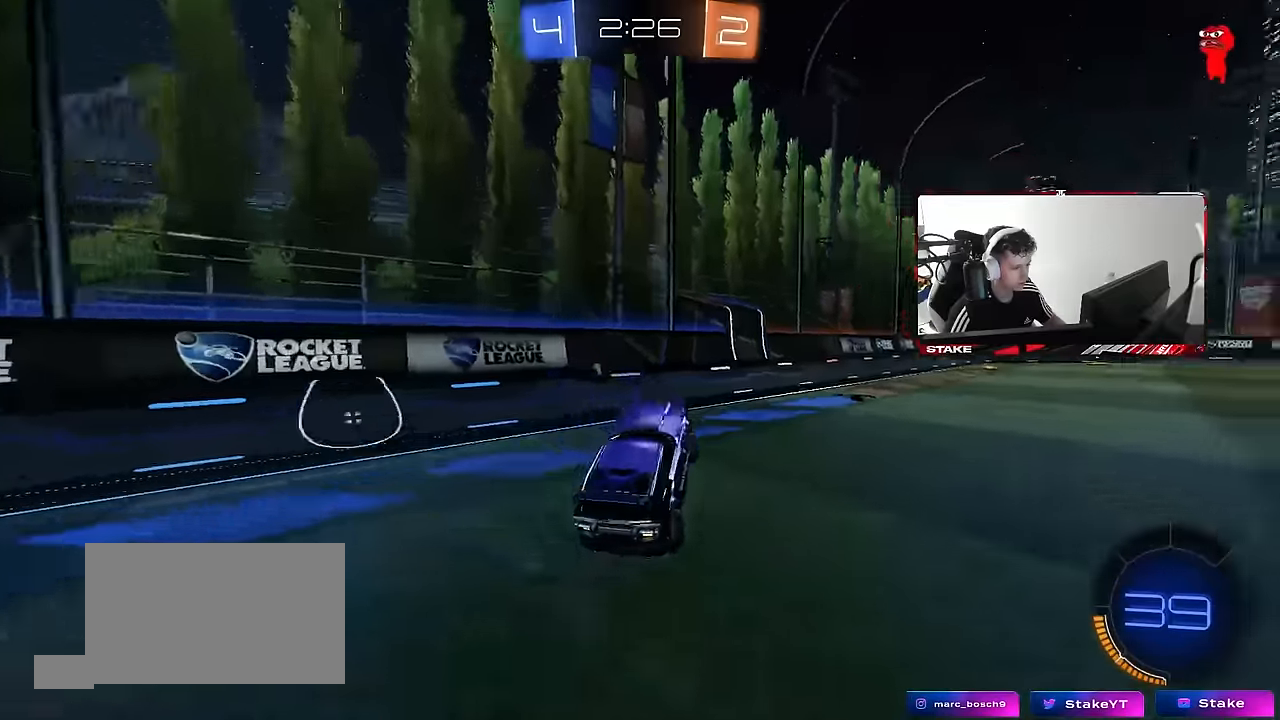
{"keys": ["d", "w"], "mouse": [], "events": [[67, "space", "down"], [217, "w", "down"], [234, "space", "up"], [300, "d", "down"]]}
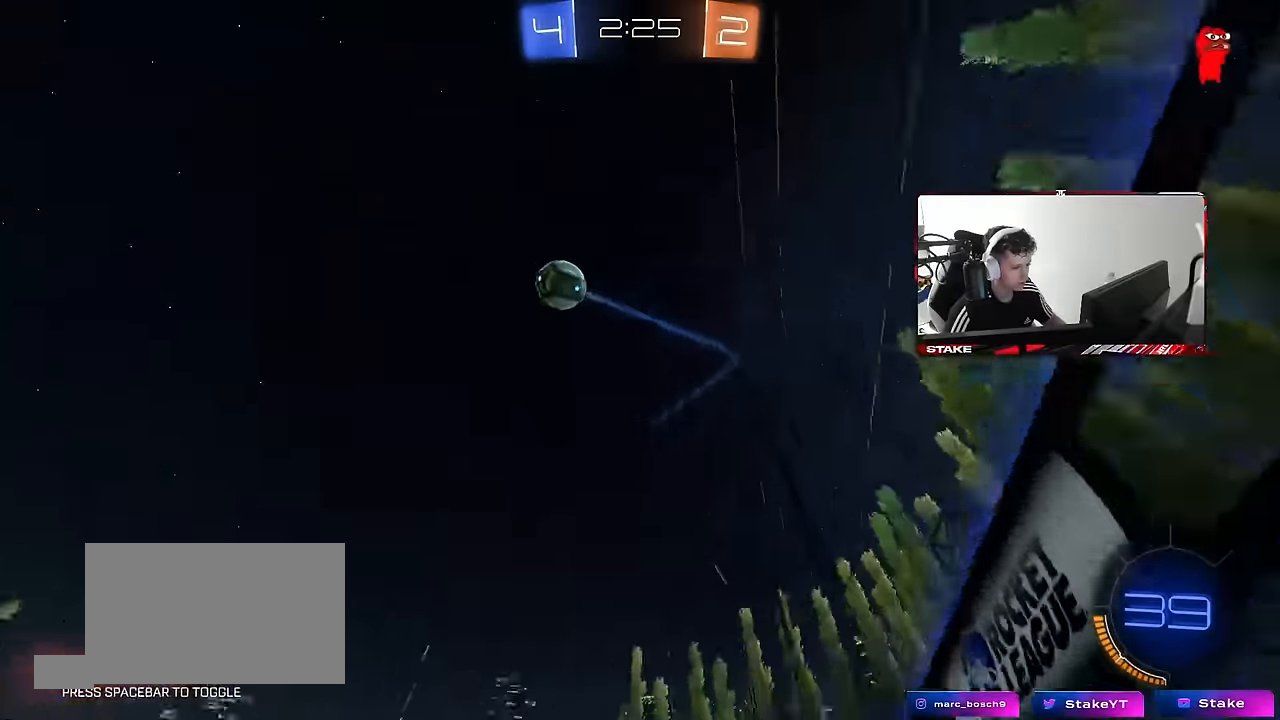
{"keys": ["d", "w"], "mouse": [], "events": [[34, "d", "up"], [134, "d", "down"], [184, "shift", "down"], [267, "shift", "up"]]}
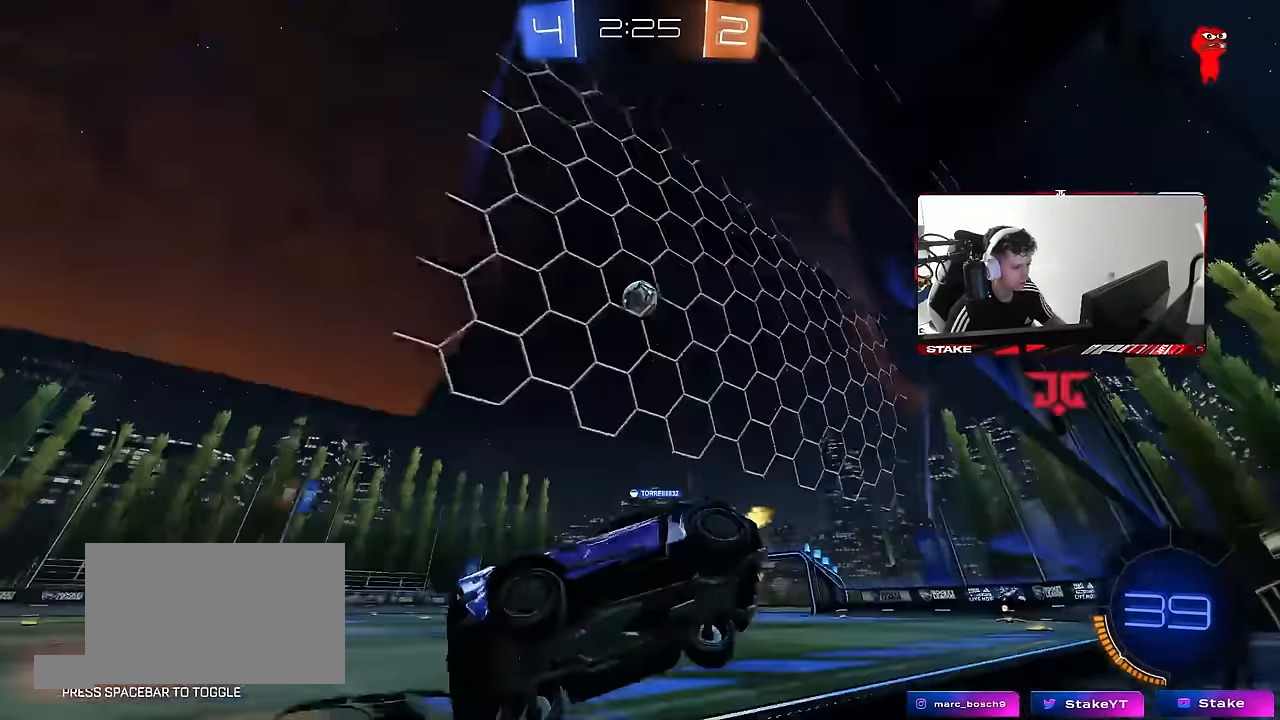
{"keys": ["w"], "mouse": ["left"], "events": [[200, "d", "up"], [484, "mouse_left", "down"]]}
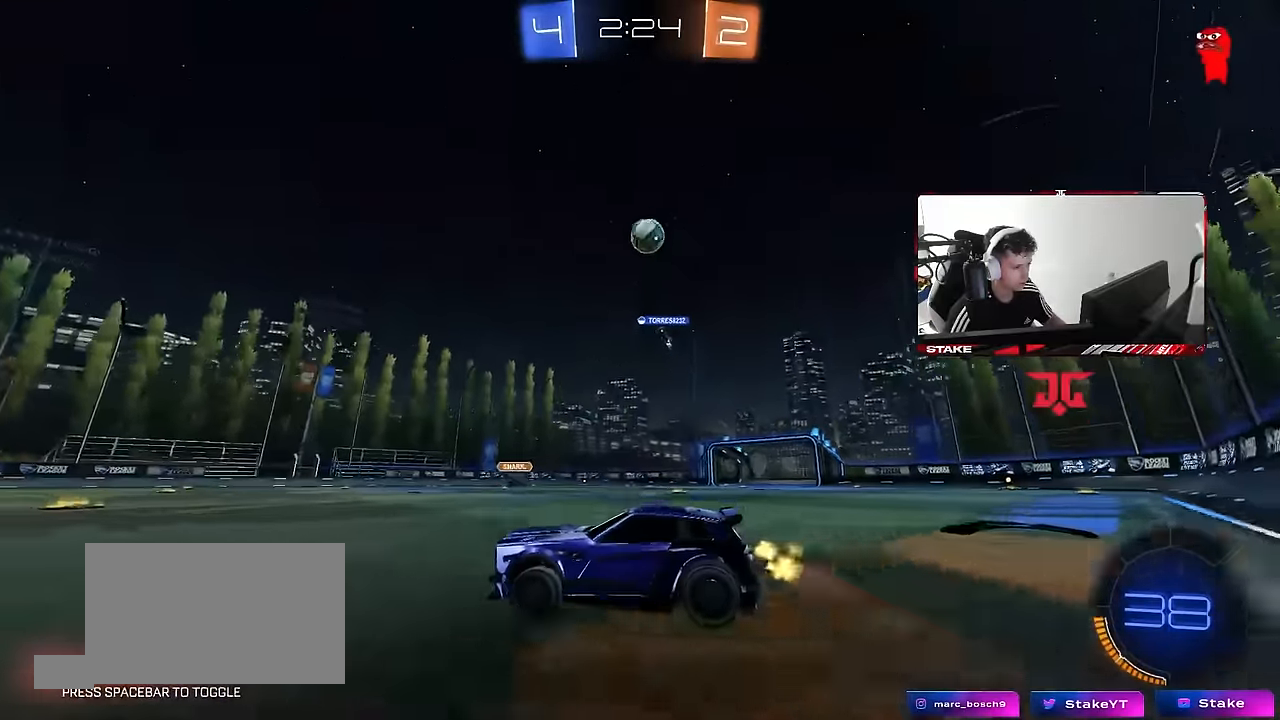
{"keys": ["d", "w"], "mouse": [], "events": [[250, "mouse_left", "up"], [450, "d", "down"]]}
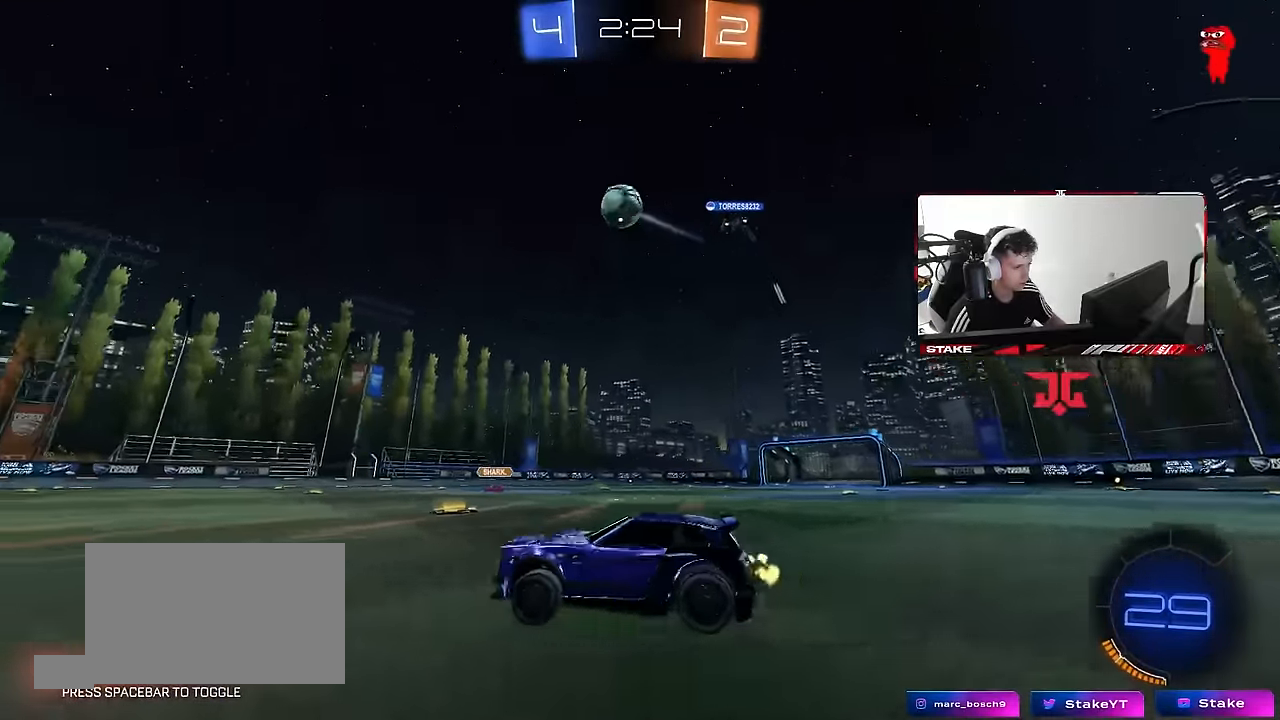
{"keys": ["w"], "mouse": [], "events": [[234, "d", "up"], [234, "space", "down"], [417, "space", "up"]]}
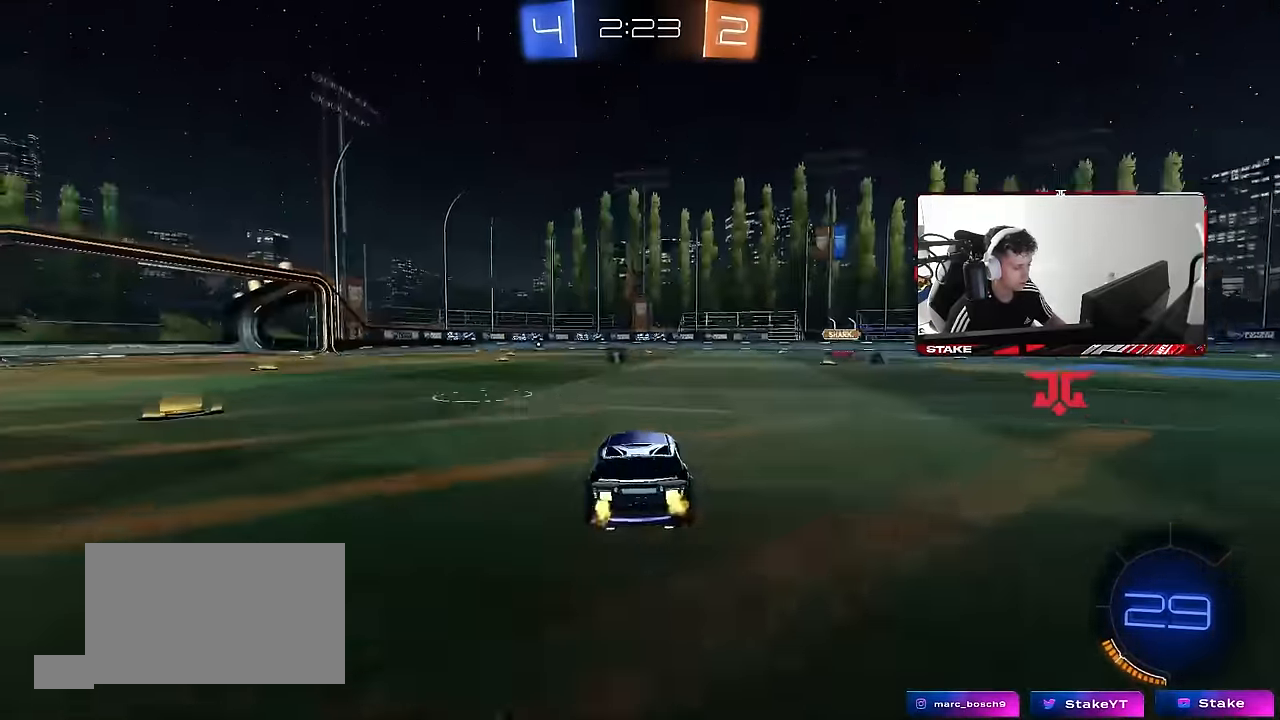
{"keys": ["w"], "mouse": [], "events": [[50, "space", "down"], [234, "space", "up"]]}
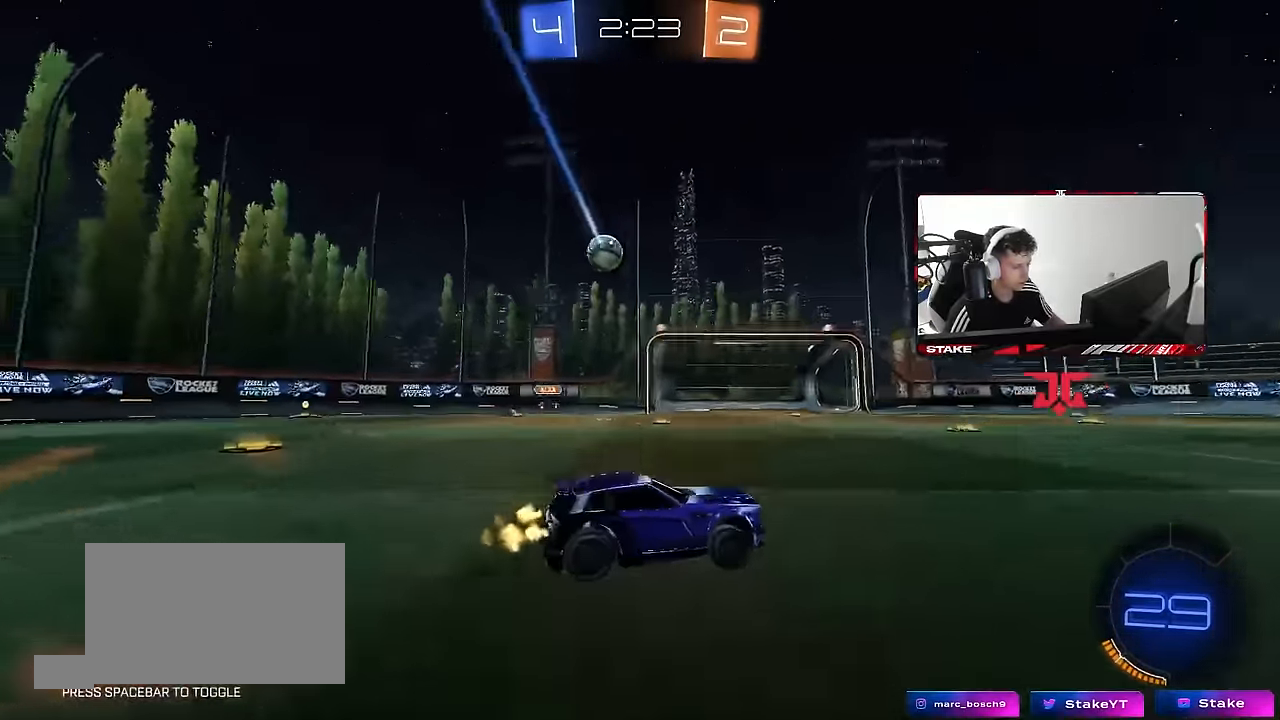
{"keys": ["w"], "mouse": [], "events": [[267, "d", "down"], [450, "d", "up"]]}
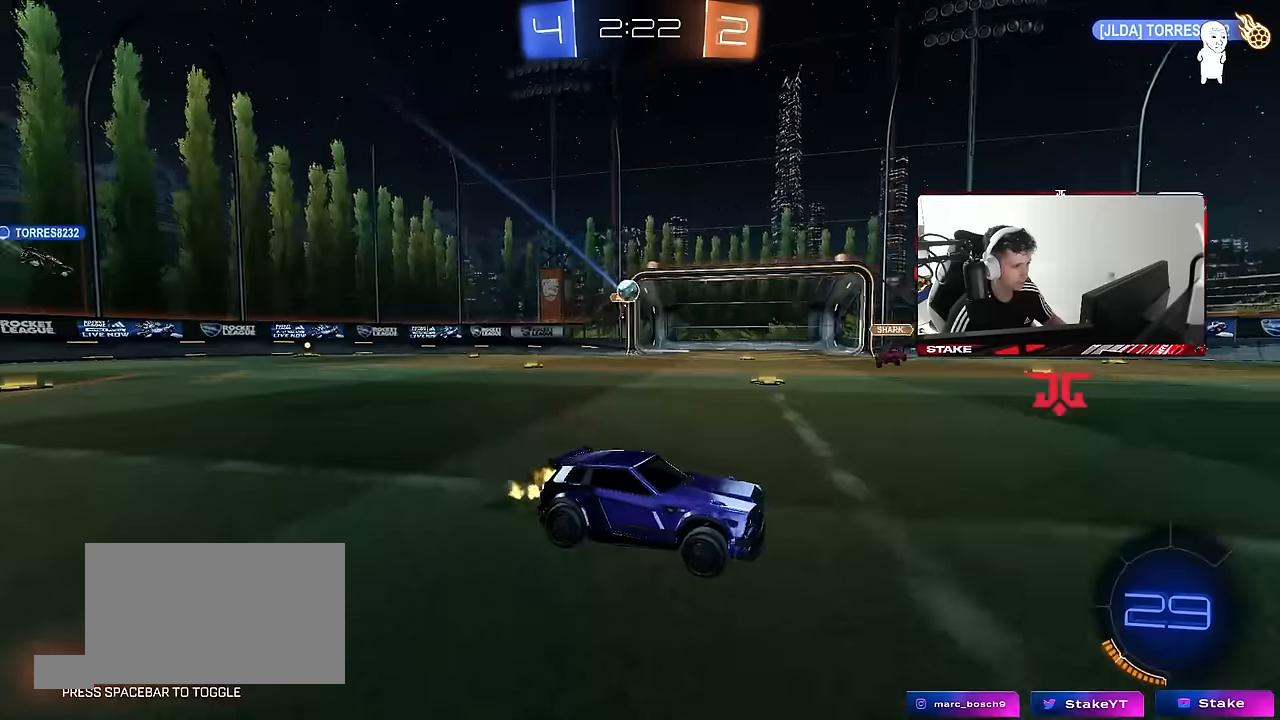
{"keys": ["a", "w"], "mouse": [], "events": [[234, "a", "down"], [234, "shift", "down"], [367, "shift", "up"]]}
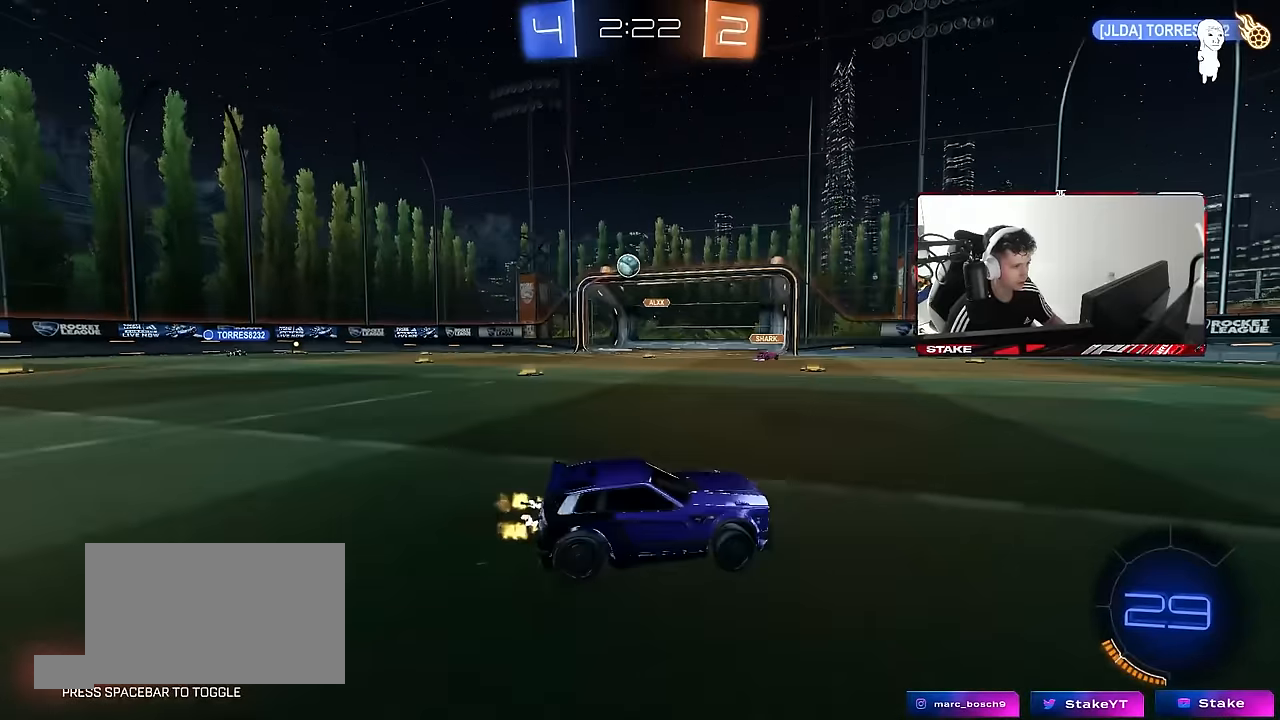
{"keys": ["a"], "mouse": ["left"], "events": [[200, "mouse_left", "down"], [484, "w", "up"]]}
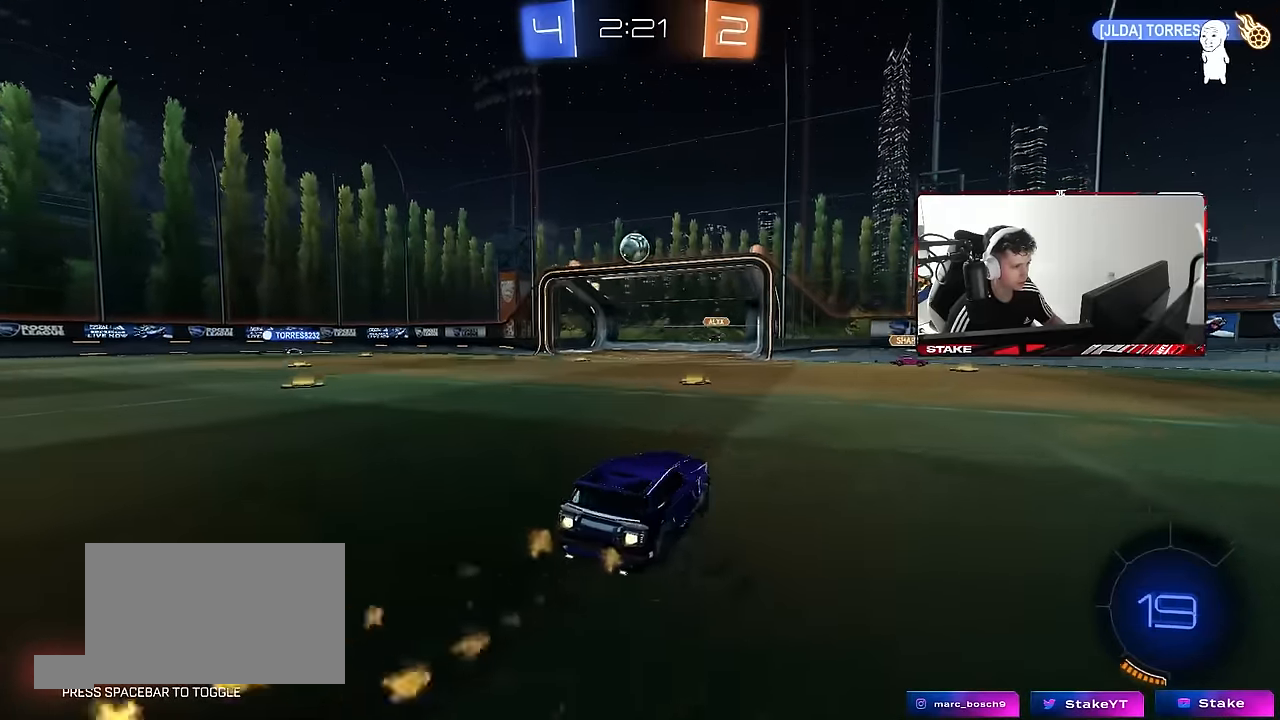
{"keys": ["d"], "mouse": ["left"], "events": [[17, "mouse_right", "down"], [67, "s", "down"], [117, "d", "down"], [117, "mouse_left", "up"], [167, "a", "up"], [217, "mouse_left", "down"], [217, "s", "up"], [267, "mouse_right", "up"], [267, "shift", "down"], [300, "mouse_left", "up"], [300, "s", "down"], [350, "shift", "up"], [450, "mouse_left", "down"], [450, "s", "up"]]}
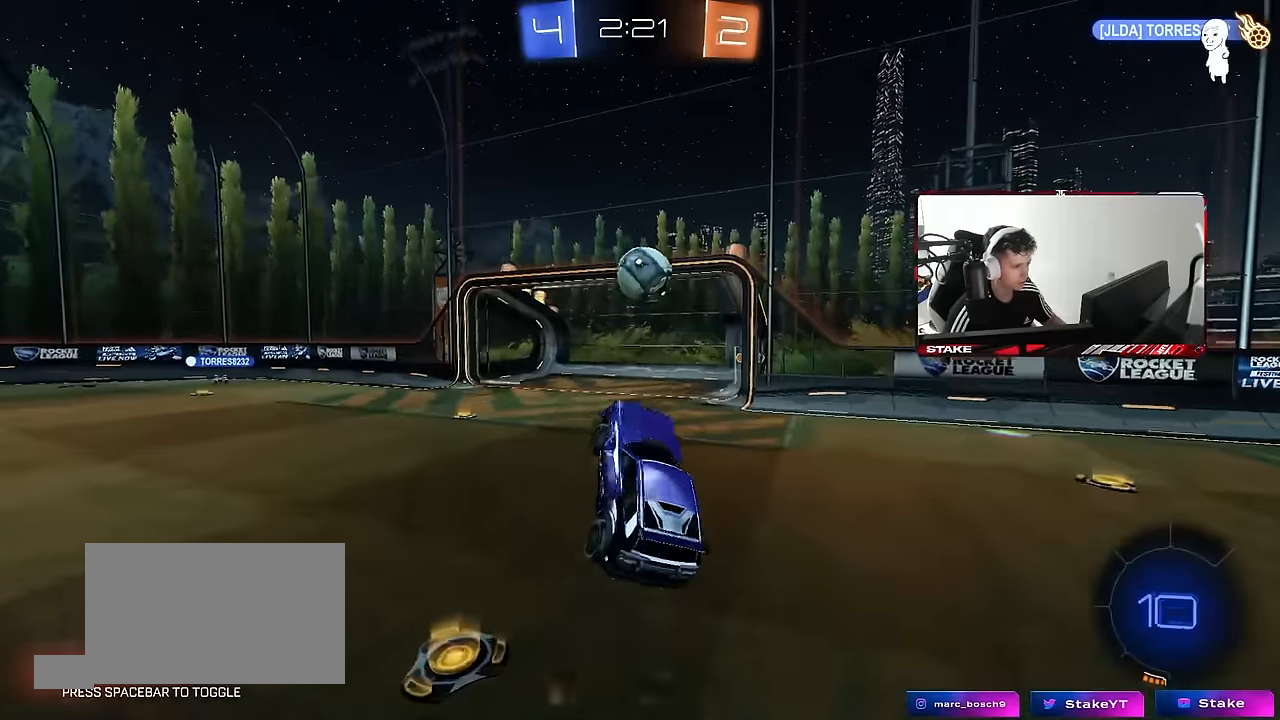
{"keys": ["d", "s"], "mouse": [], "events": [[84, "shift", "down"], [84, "w", "down"], [134, "mouse_right", "down"], [184, "s", "down"], [234, "w", "up"], [267, "mouse_left", "up"], [317, "mouse_right", "up"], [500, "shift", "up"]]}
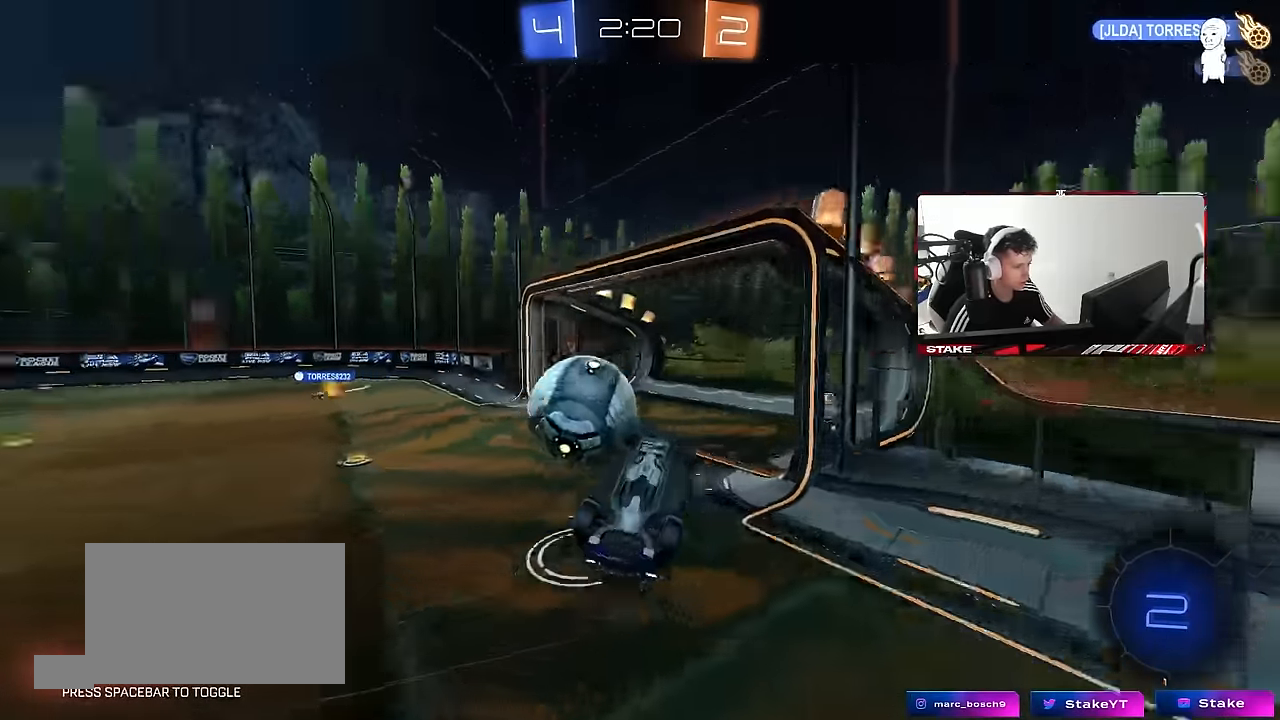
{"keys": ["a", "s"], "mouse": ["right"], "events": [[150, "a", "down"], [150, "d", "up"], [250, "shift", "down"], [334, "shift", "up"], [484, "mouse_right", "down"]]}